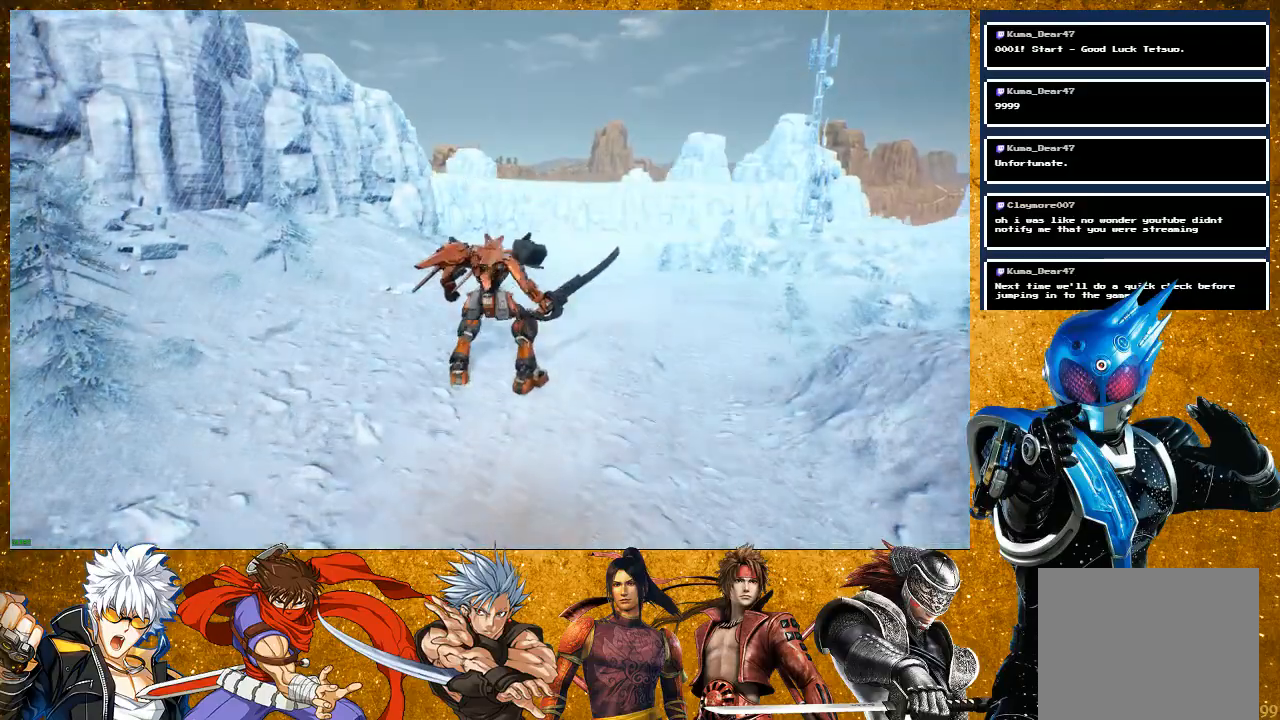
Gameplay with a controller (PlayStation layout); each line is a JSON object with the inputs held at the frame after it. "events" lists button and stick changes between this image and that frame as [ms after this image, input, new state], when the widget could be followed in between.
{"buttons": [], "left_stick": "up", "right_stick": "center", "events": [[150, "left_stick", "up"], [250, "right_stick", "right"], [500, "right_stick", "center"]]}
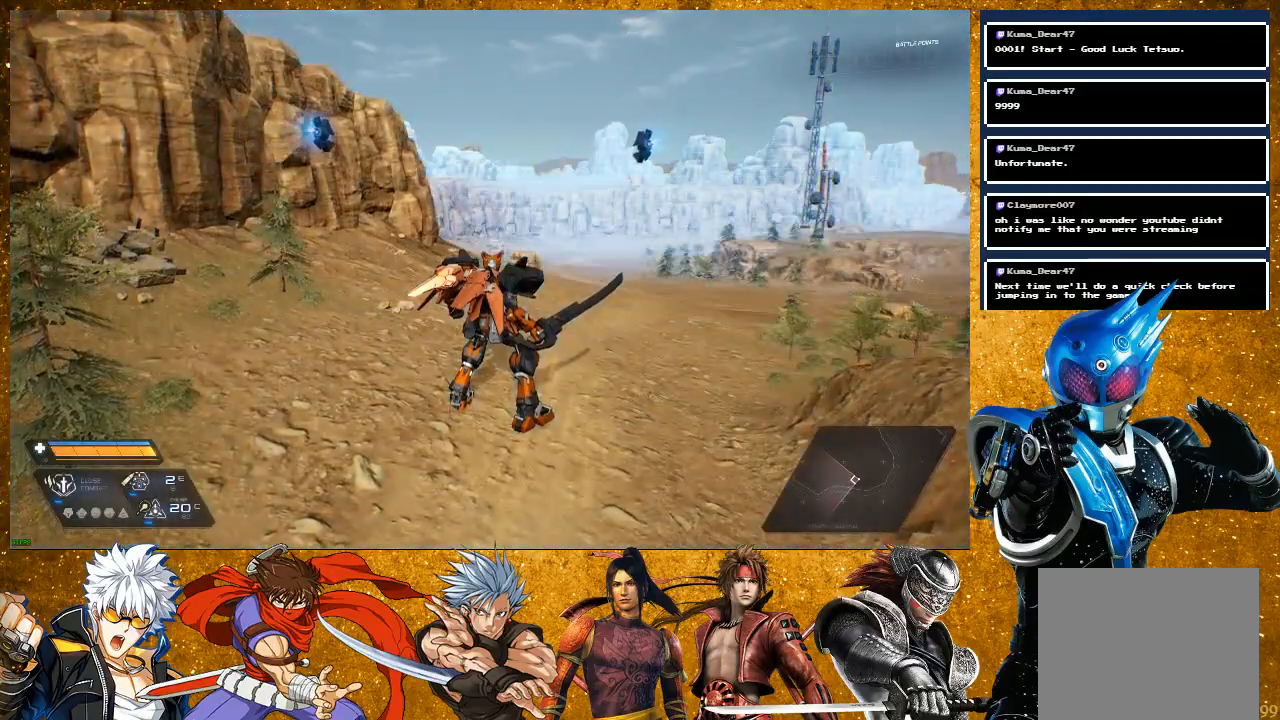
{"buttons": ["R2"], "left_stick": "up", "right_stick": "center", "events": [[217, "R2", "down"]]}
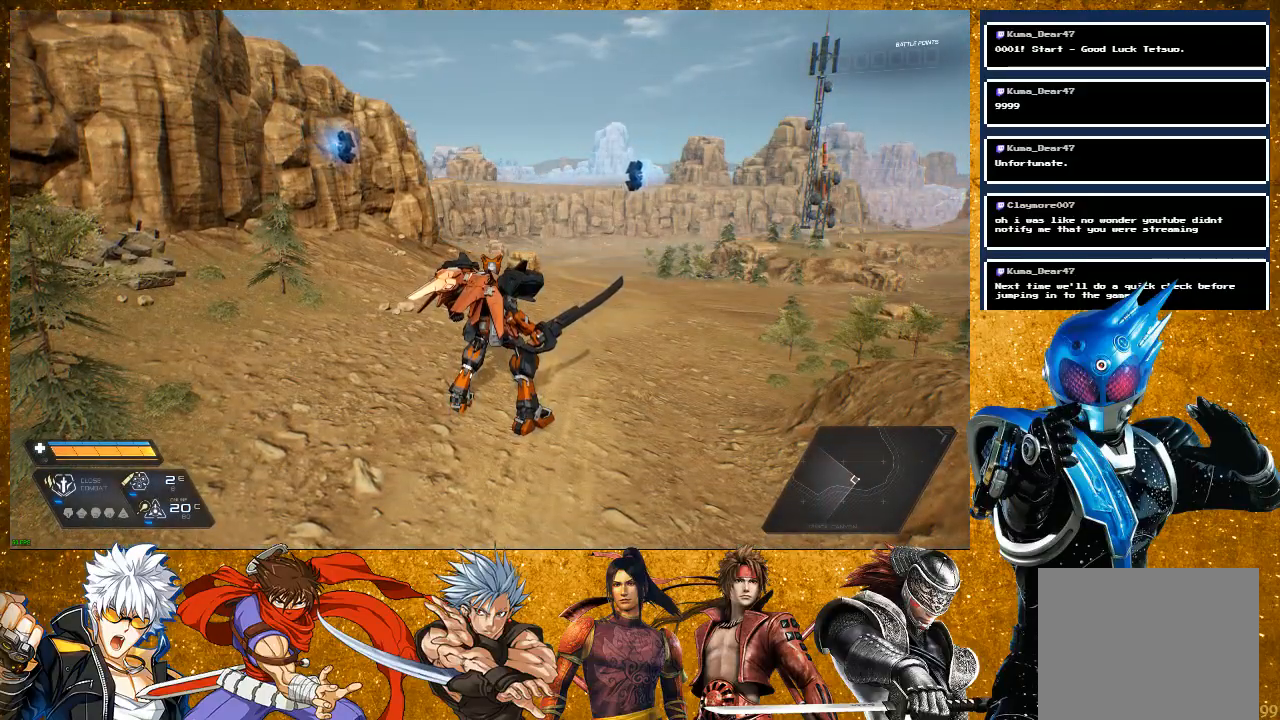
{"buttons": [], "left_stick": "center", "right_stick": "center", "events": [[17, "R2", "up"], [200, "right_stick", "right"], [250, "left_stick", "center"], [417, "right_stick", "center"]]}
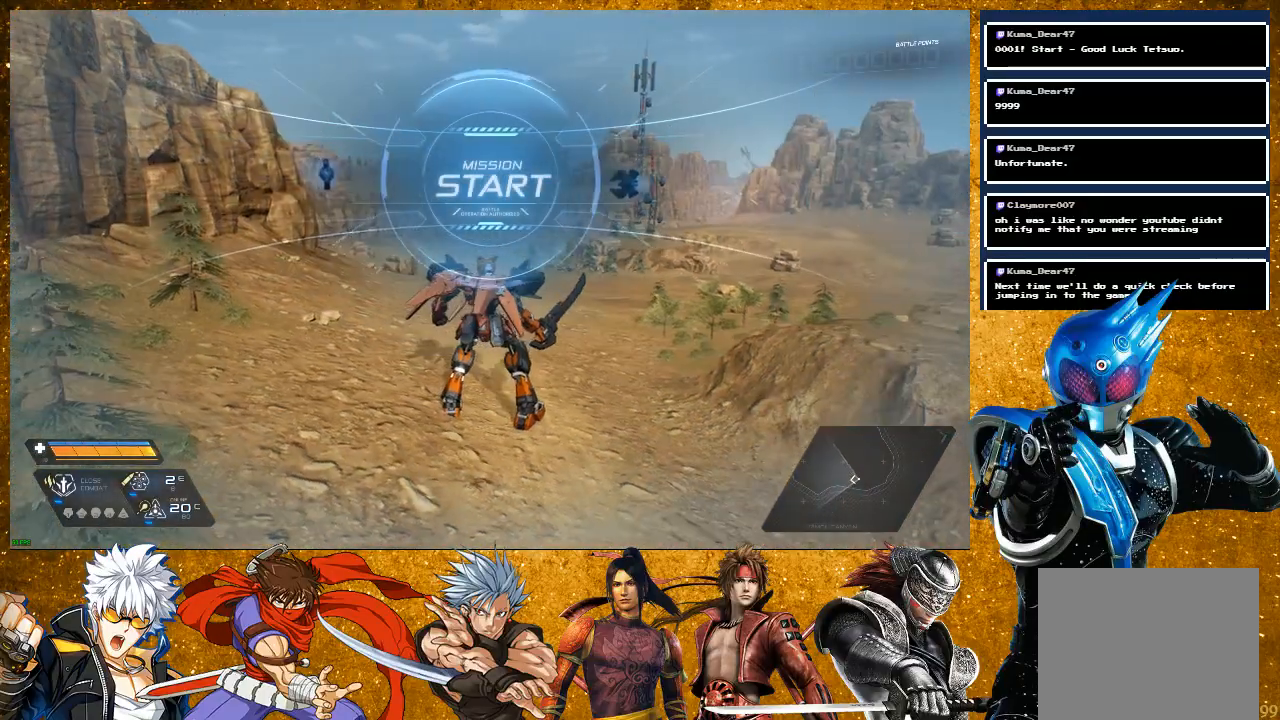
{"buttons": ["R2"], "left_stick": "up", "right_stick": "center", "events": [[83, "left_stick", "up"], [133, "R2", "down"]]}
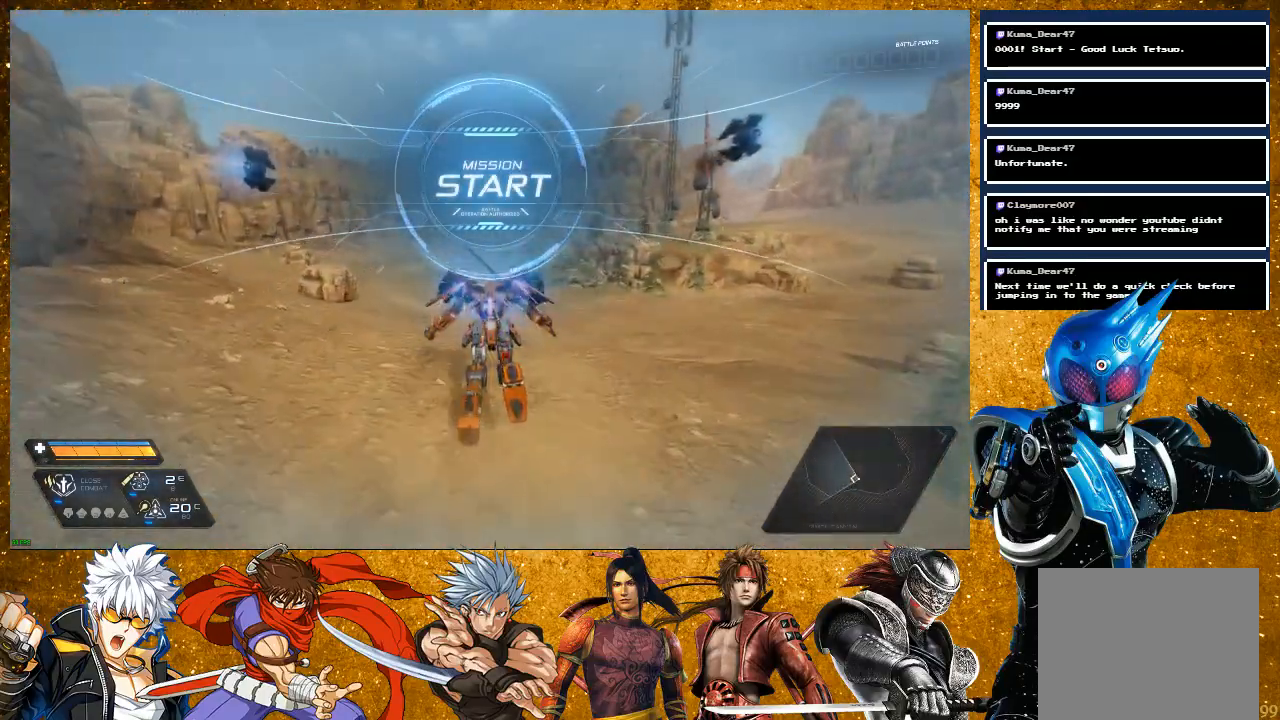
{"buttons": [], "left_stick": "up", "right_stick": "center", "events": [[33, "R2", "up"], [50, "right_stick", "right"], [483, "right_stick", "center"]]}
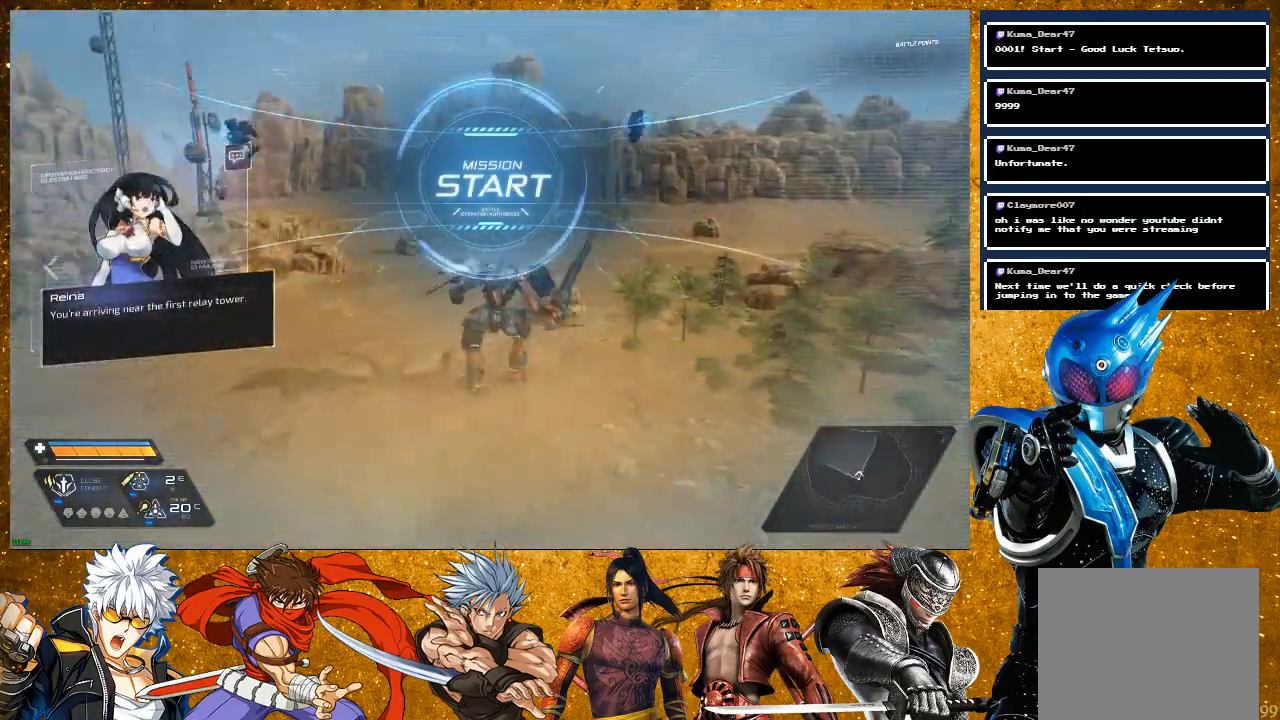
{"buttons": ["R2"], "left_stick": "up", "right_stick": "center", "events": [[233, "R2", "down"]]}
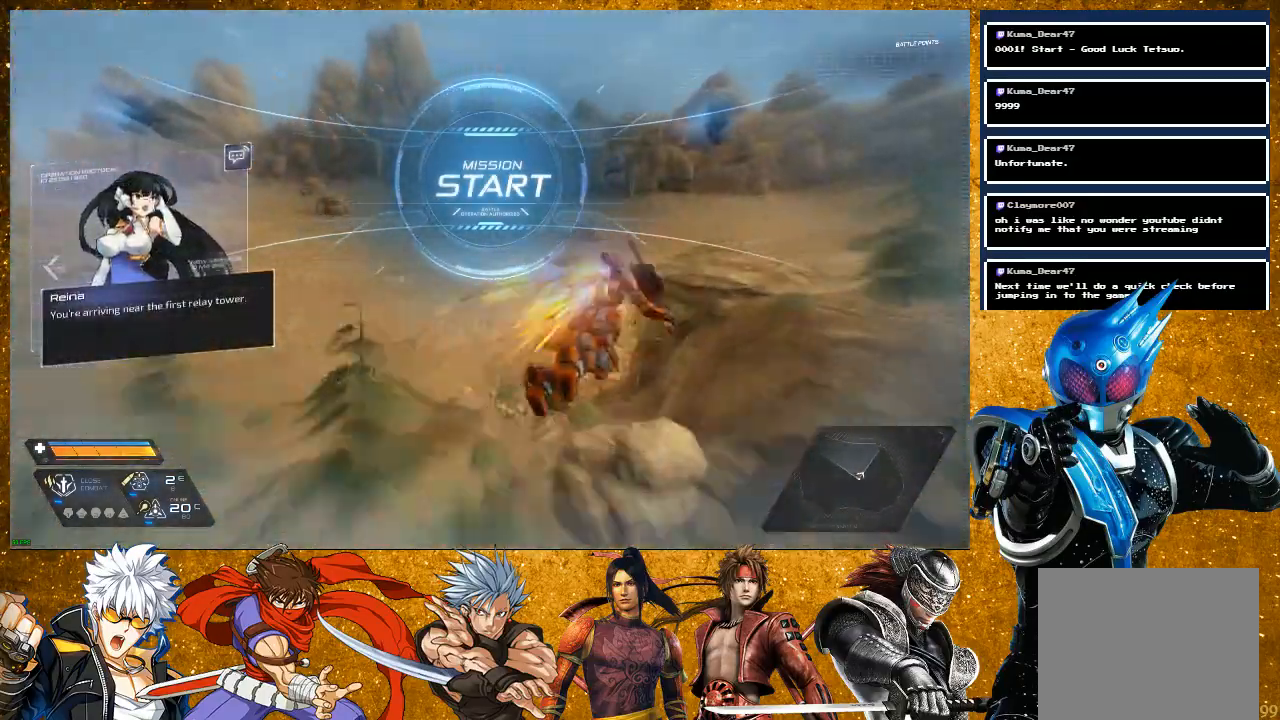
{"buttons": [], "left_stick": "up", "right_stick": "center", "events": [[183, "R2", "up"]]}
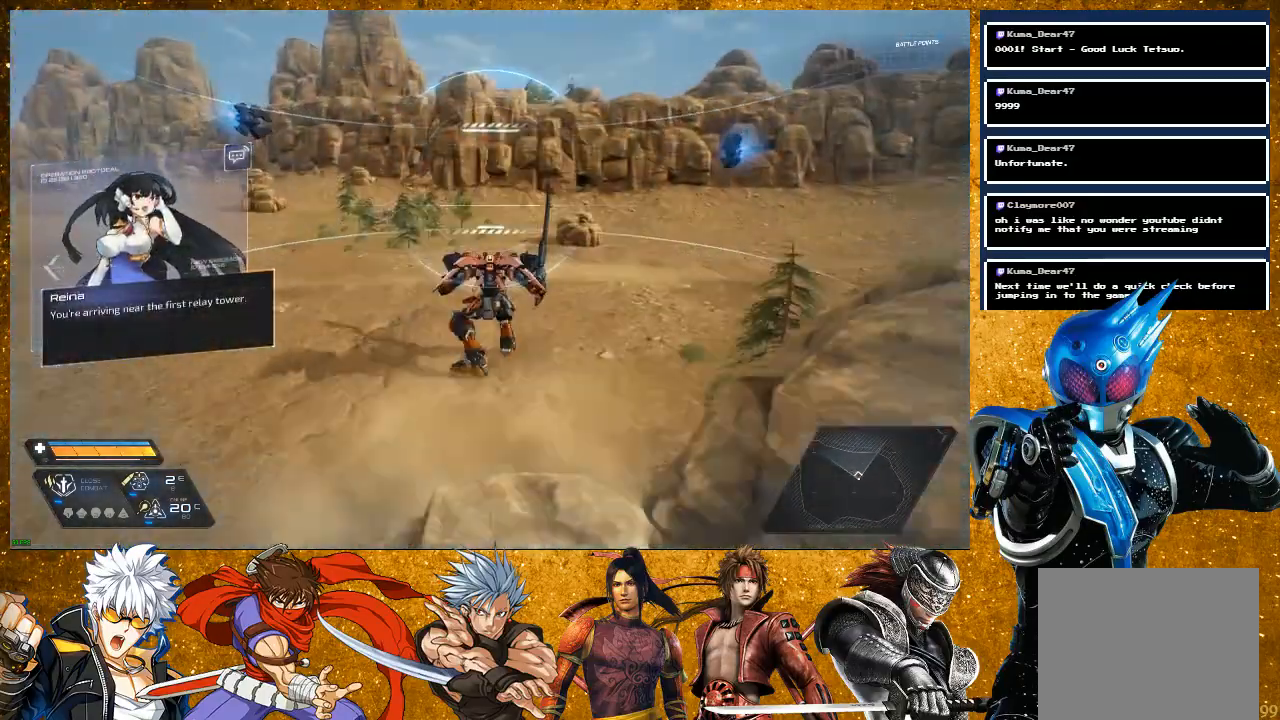
{"buttons": [], "left_stick": "up", "right_stick": "right", "events": [[317, "right_stick", "right"]]}
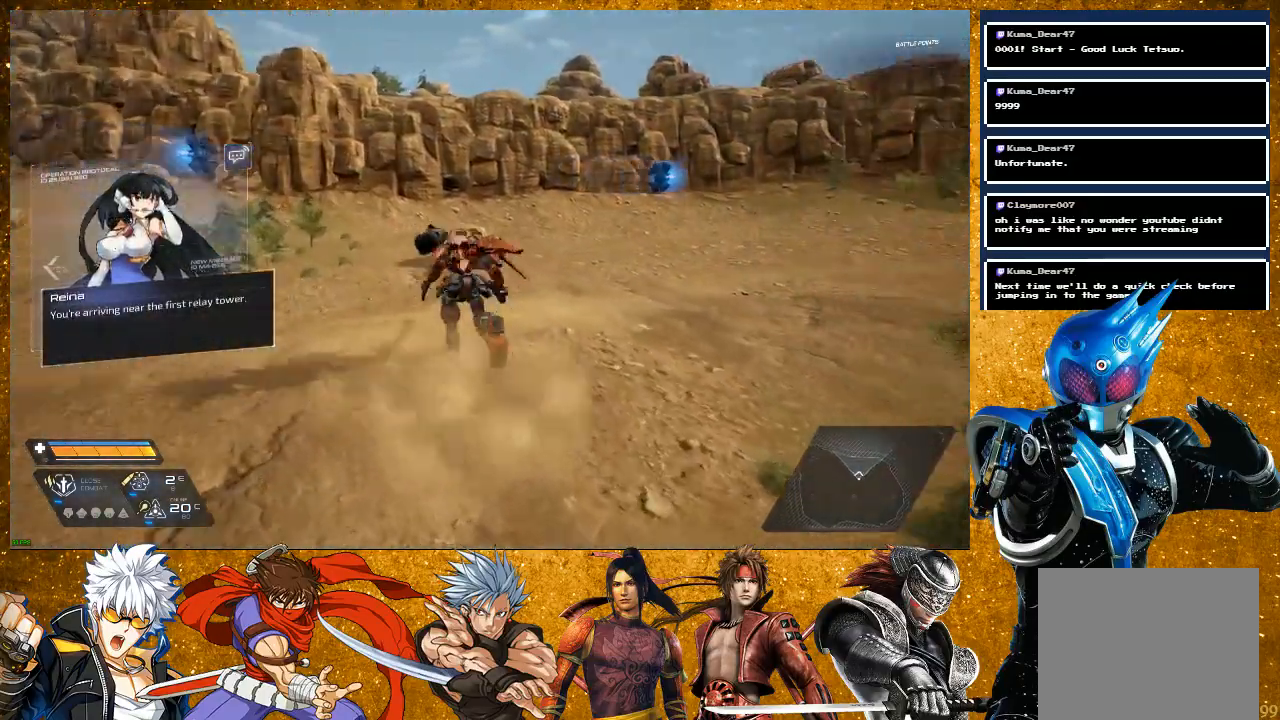
{"buttons": [], "left_stick": "down", "right_stick": "right", "events": [[67, "left_stick", "up-left"], [200, "left_stick", "center"], [267, "left_stick", "down"]]}
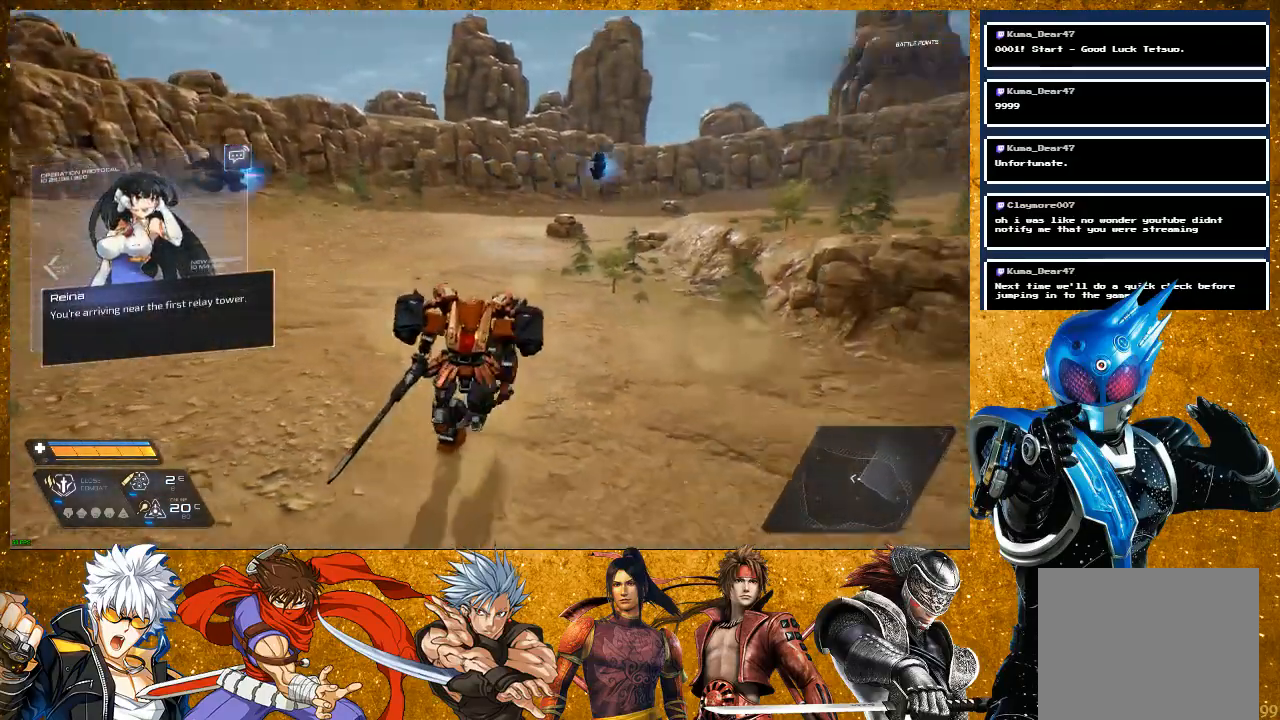
{"buttons": [], "left_stick": "down", "right_stick": "right", "events": [[167, "right_stick", "center"], [317, "right_stick", "right"]]}
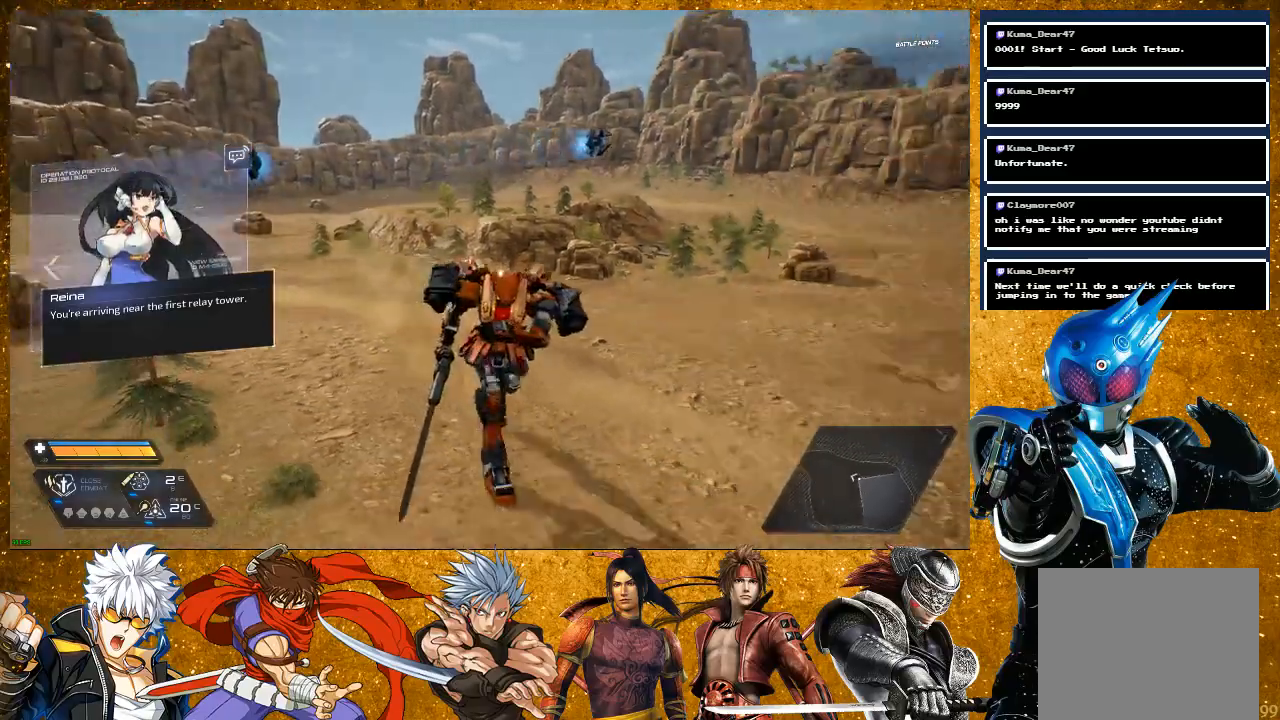
{"buttons": [], "left_stick": "up", "right_stick": "right", "events": [[33, "left_stick", "center"], [167, "right_stick", "center"], [317, "left_stick", "up"], [333, "right_stick", "right"]]}
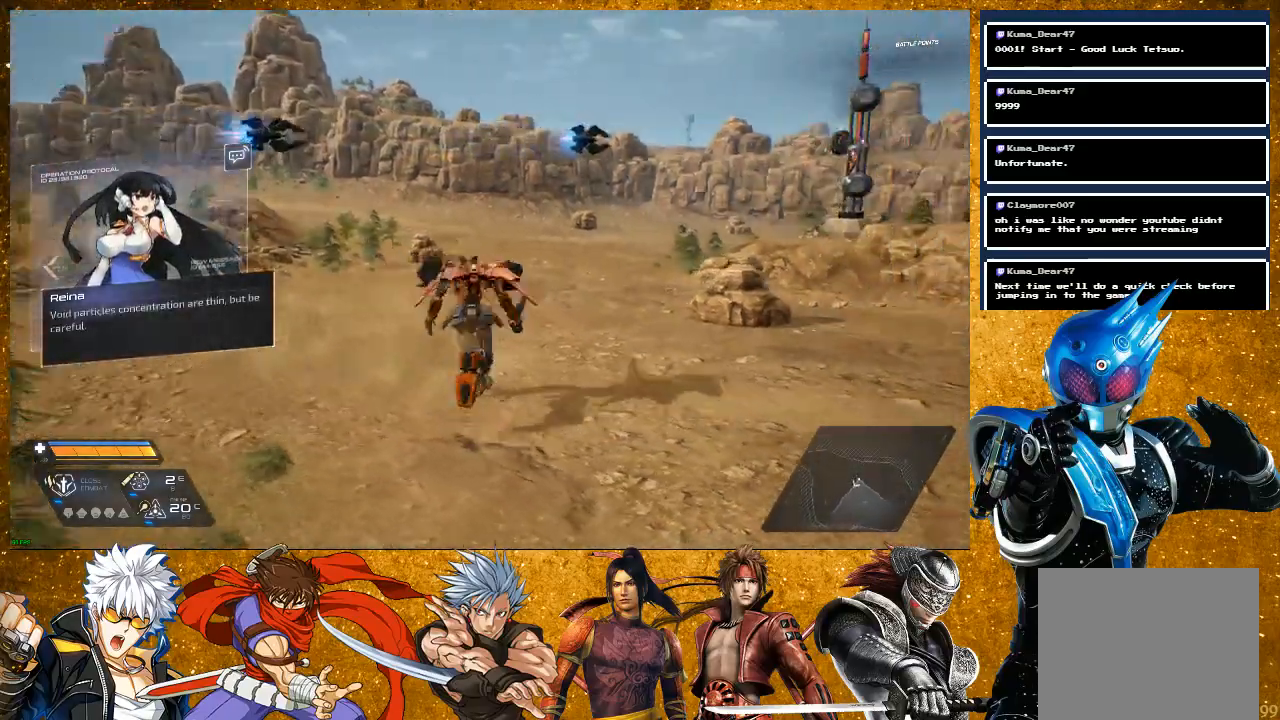
{"buttons": [], "left_stick": "up", "right_stick": "center", "events": [[333, "right_stick", "center"]]}
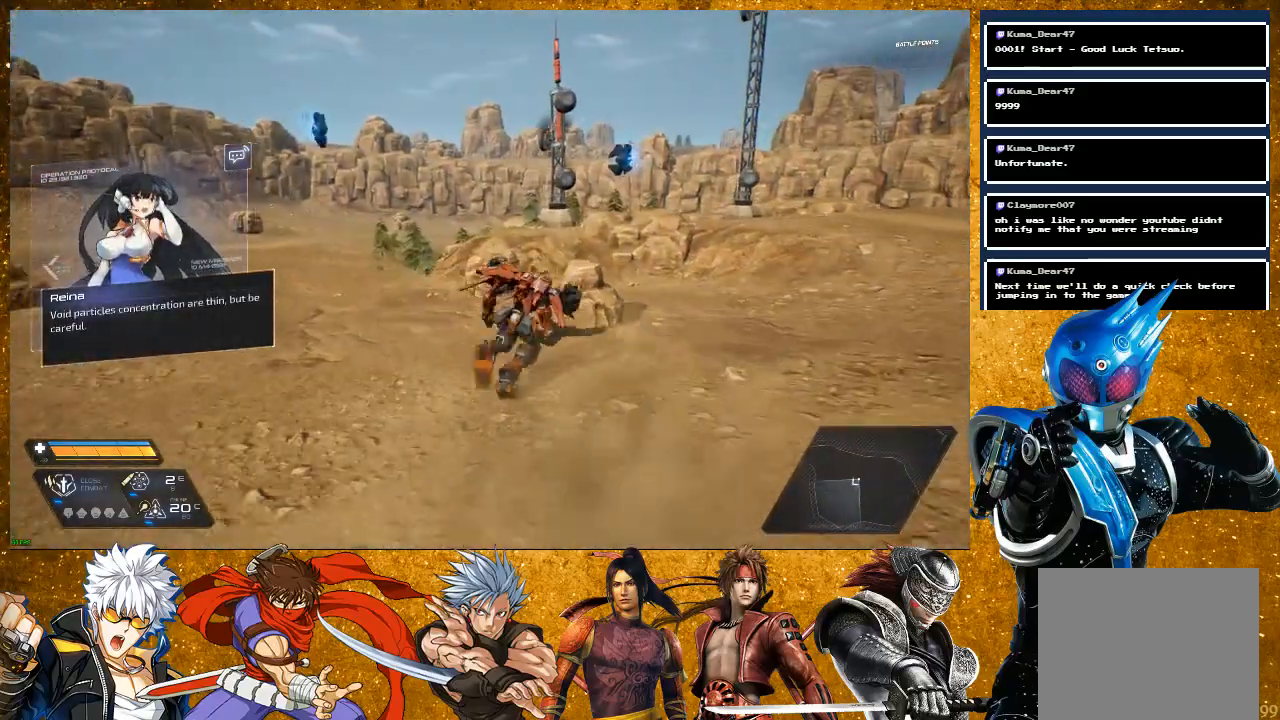
{"buttons": ["R2"], "left_stick": "up-right", "right_stick": "center", "events": [[33, "left_stick", "up-right"], [250, "R2", "down"]]}
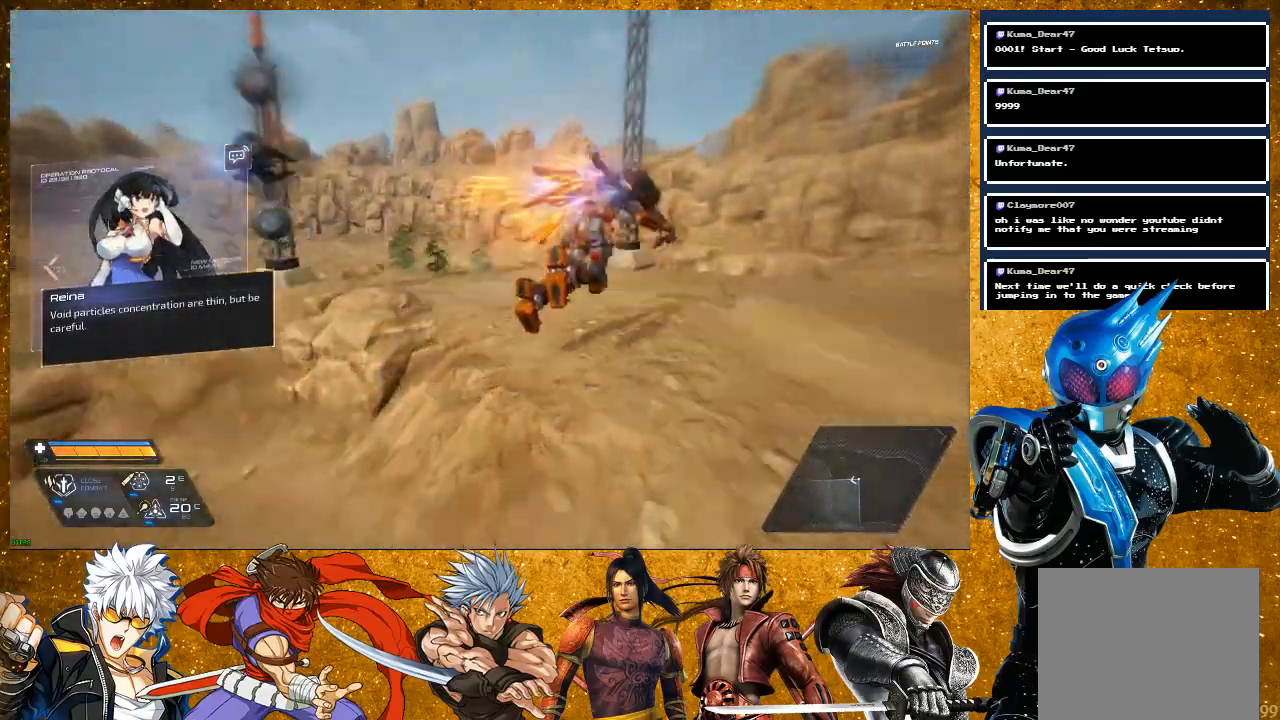
{"buttons": [], "left_stick": "center", "right_stick": "left", "events": [[83, "R2", "up"], [183, "right_stick", "left"], [200, "left_stick", "center"]]}
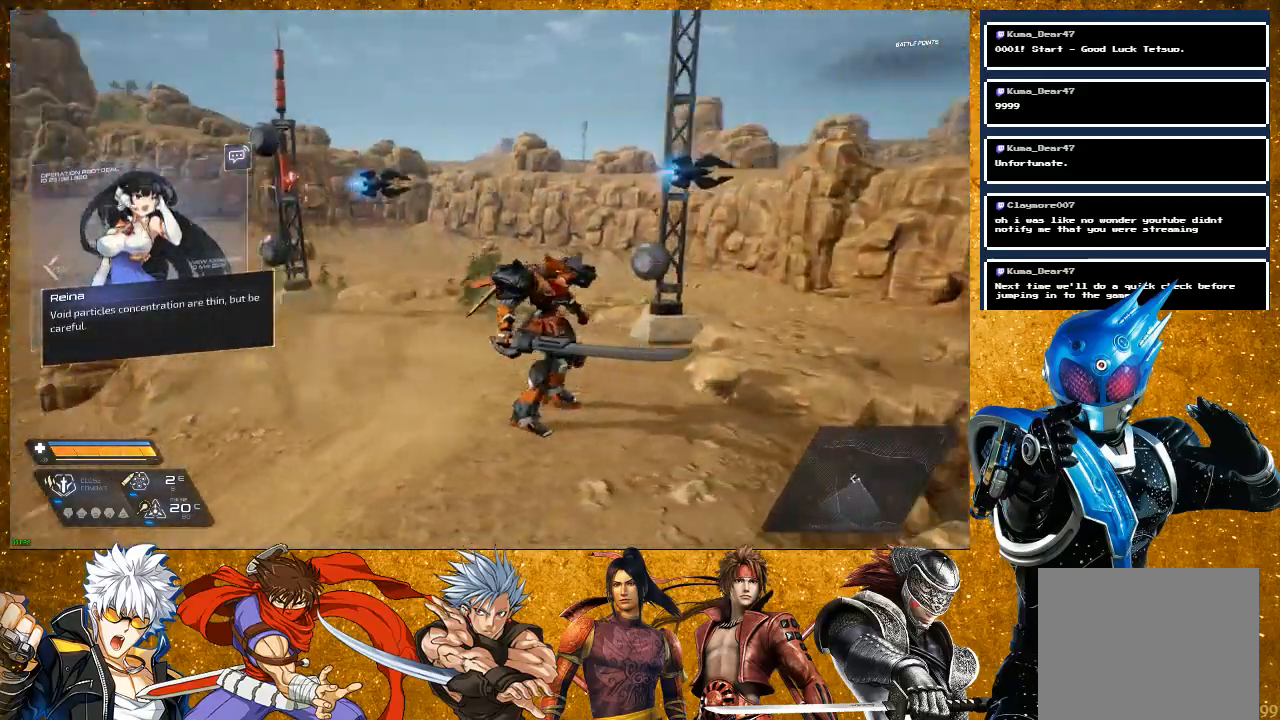
{"buttons": [], "left_stick": "left", "right_stick": "left", "events": [[167, "left_stick", "down"], [183, "right_stick", "center"], [350, "right_stick", "left"], [367, "left_stick", "left"]]}
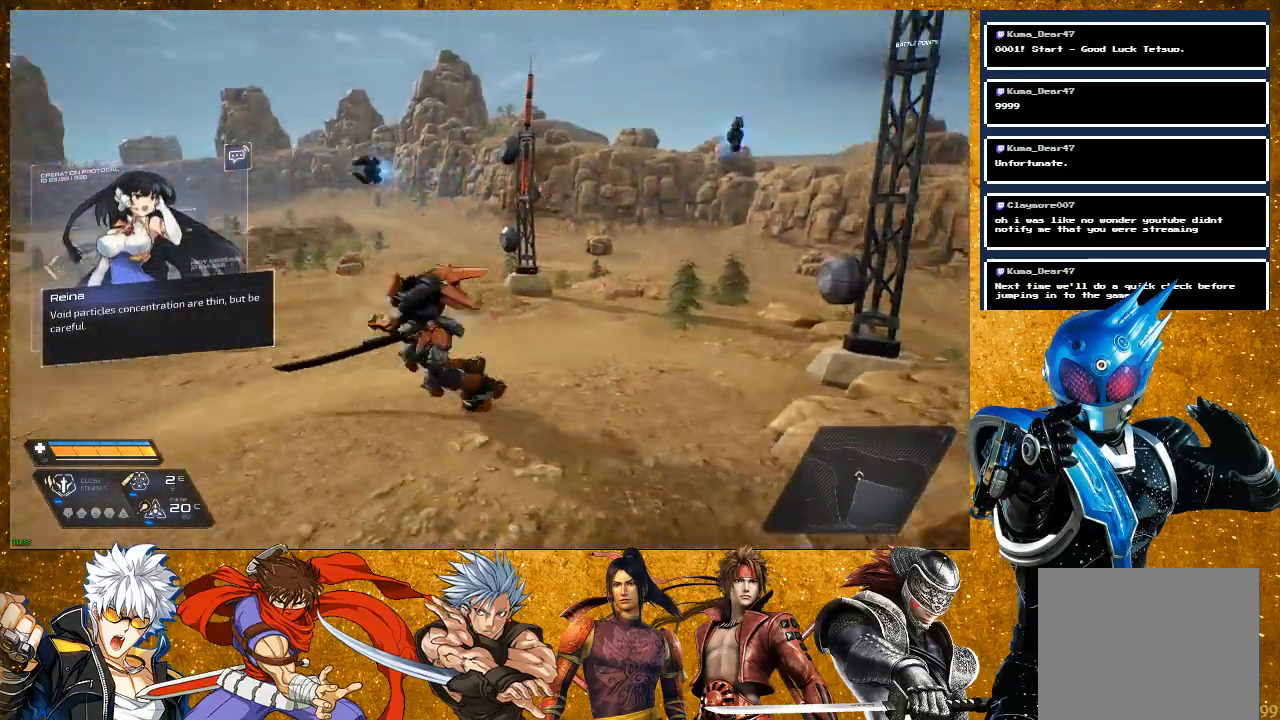
{"buttons": ["R2"], "left_stick": "up", "right_stick": "center", "events": [[67, "left_stick", "up-left"], [200, "left_stick", "up"], [200, "right_stick", "center"], [250, "R2", "down"]]}
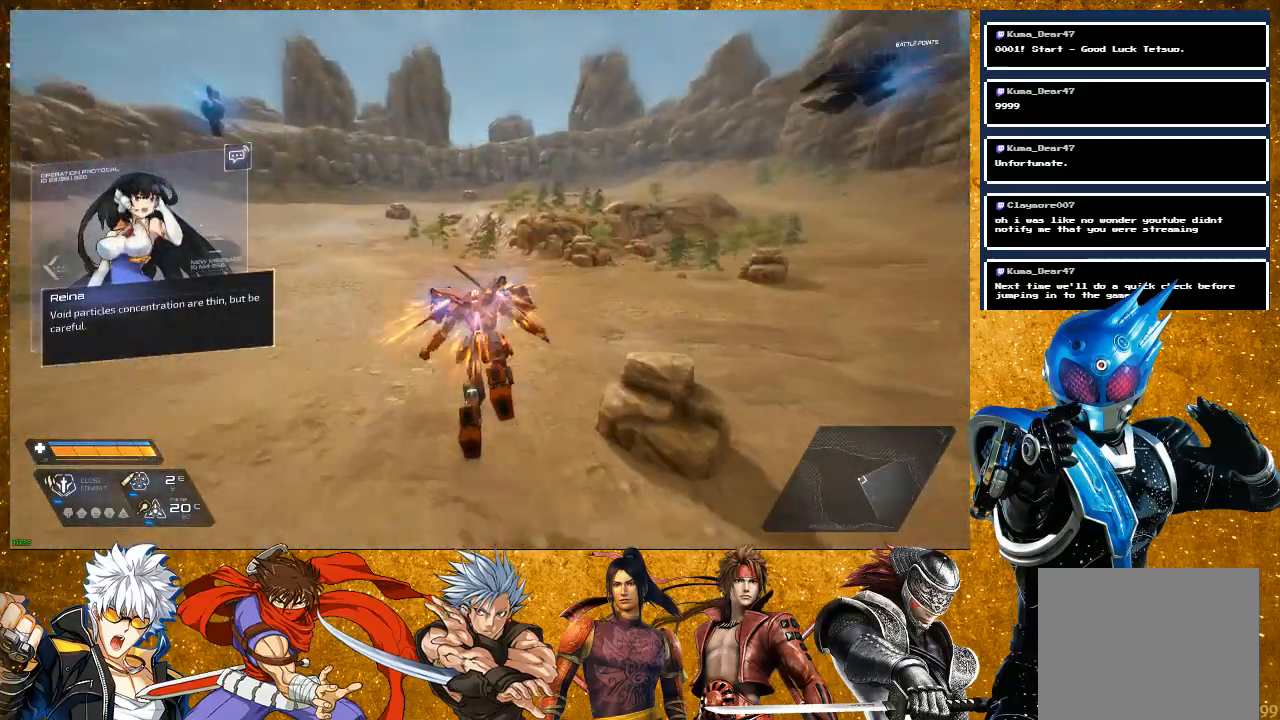
{"buttons": [], "left_stick": "center", "right_stick": "right", "events": [[233, "R2", "up"], [450, "right_stick", "right"], [500, "left_stick", "center"]]}
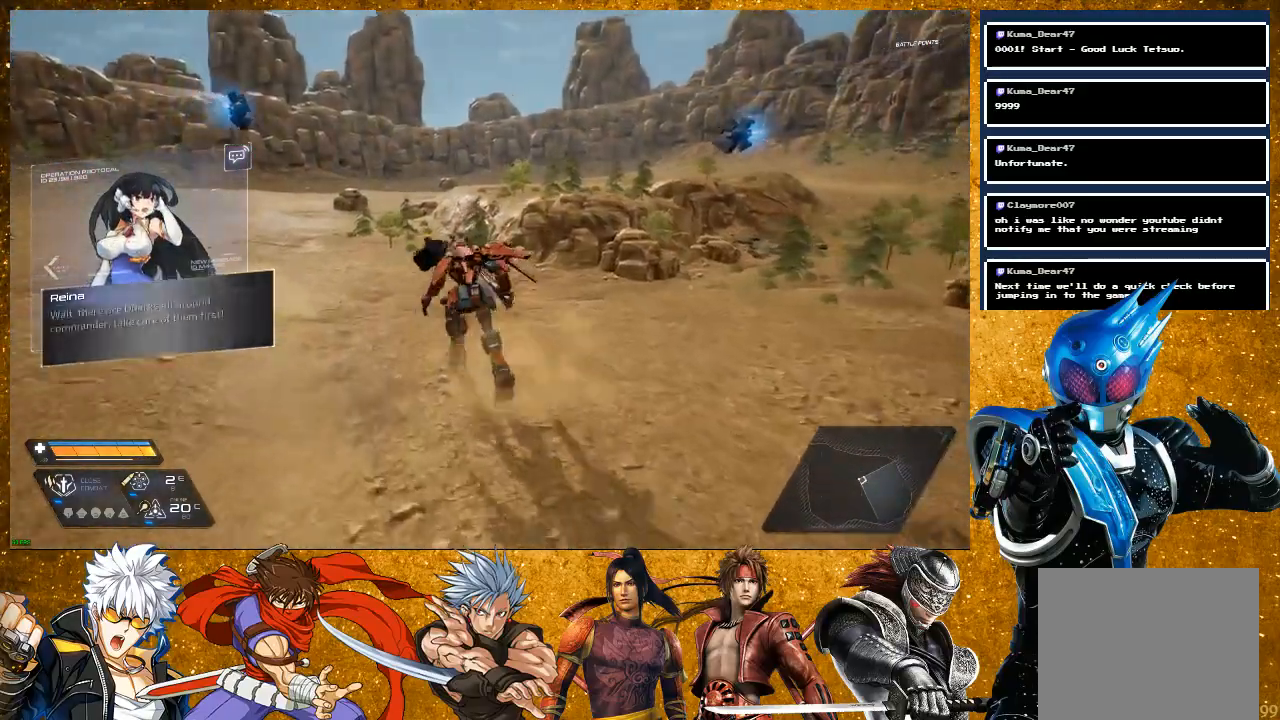
{"buttons": [], "left_stick": "center", "right_stick": "right", "events": []}
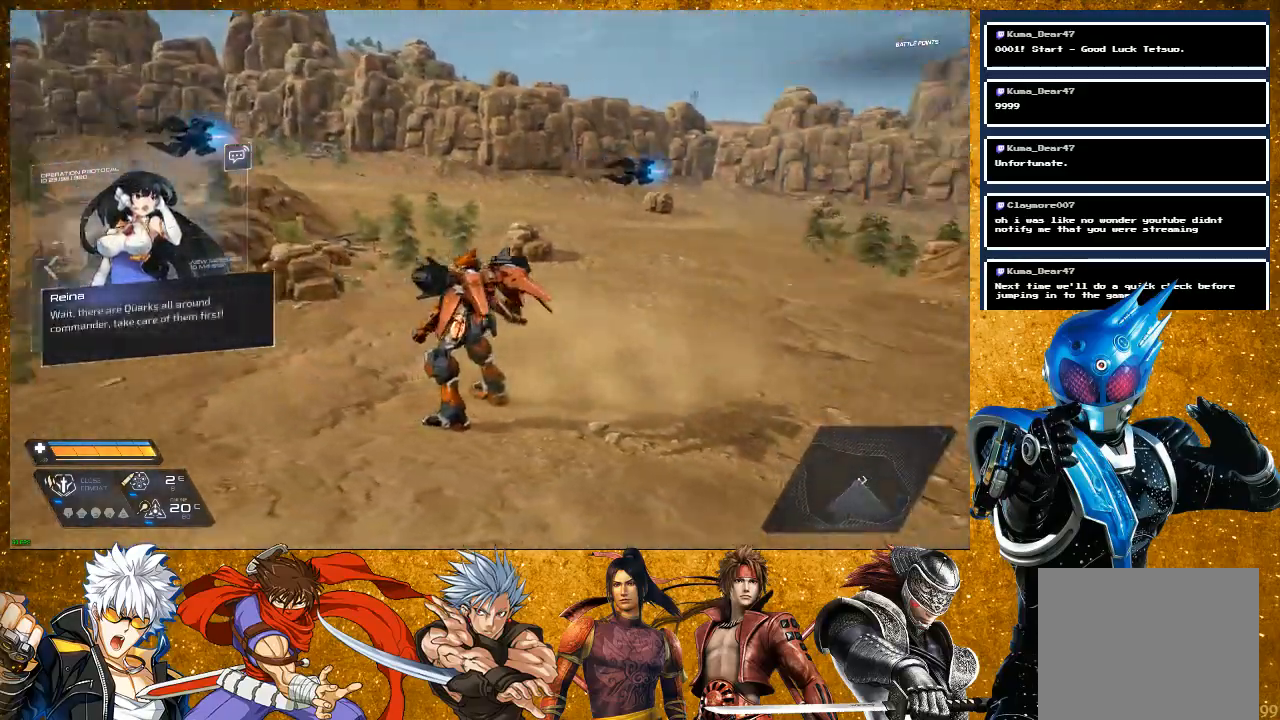
{"buttons": [], "left_stick": "up", "right_stick": "center", "events": [[283, "left_stick", "up-right"], [350, "left_stick", "up"], [500, "right_stick", "center"]]}
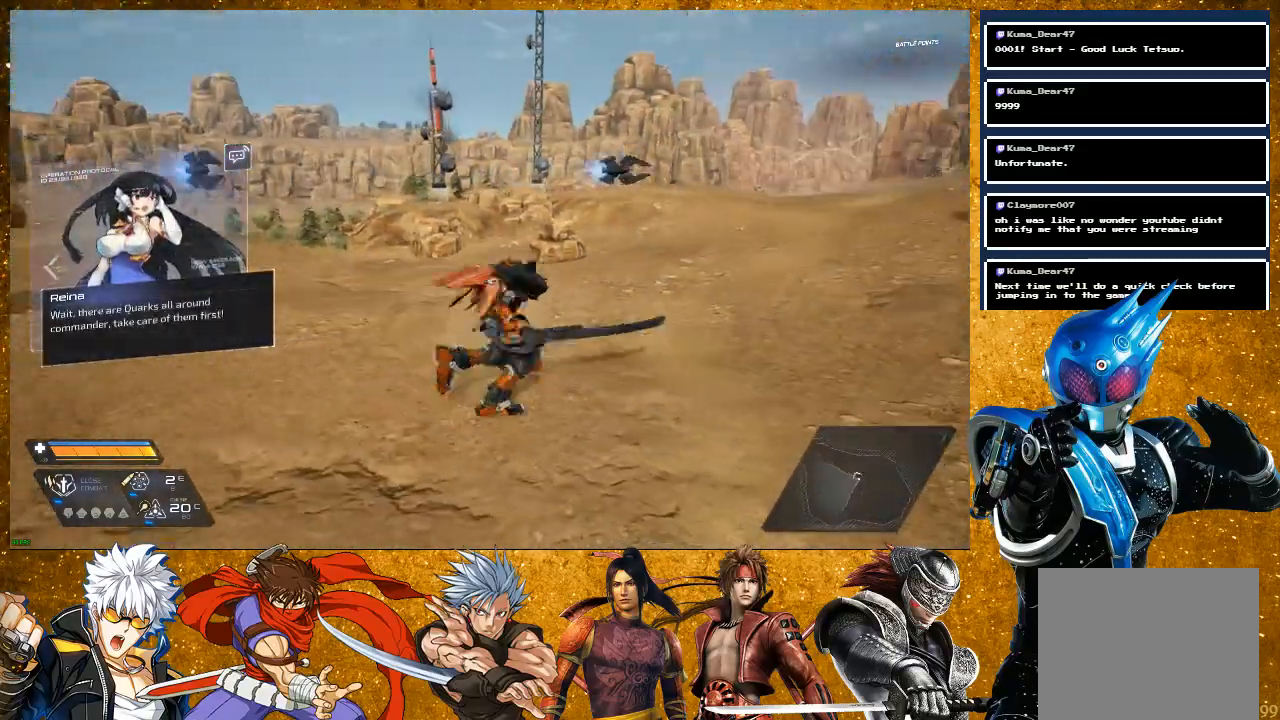
{"buttons": ["R2"], "left_stick": "up", "right_stick": "center", "events": [[133, "R2", "down"]]}
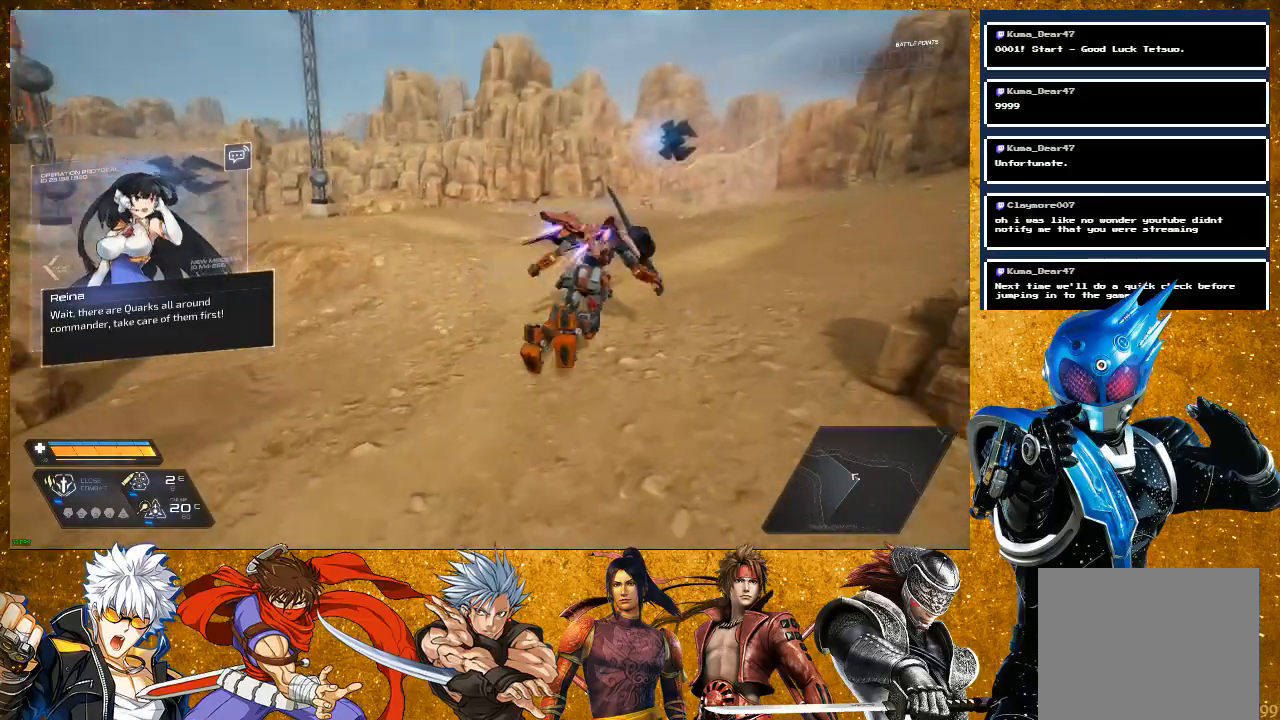
{"buttons": [], "left_stick": "up", "right_stick": "left", "events": [[17, "R2", "up"], [150, "right_stick", "left"]]}
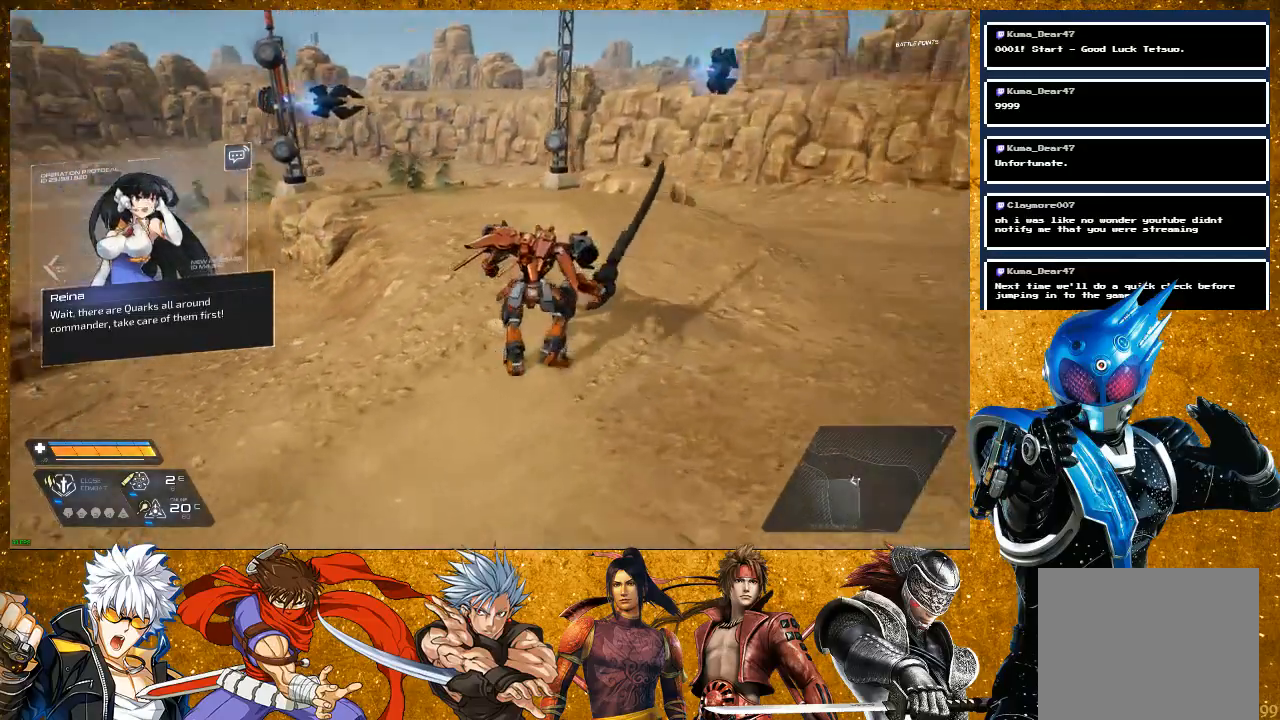
{"buttons": [], "left_stick": "center", "right_stick": "center", "events": [[117, "left_stick", "center"], [500, "right_stick", "center"]]}
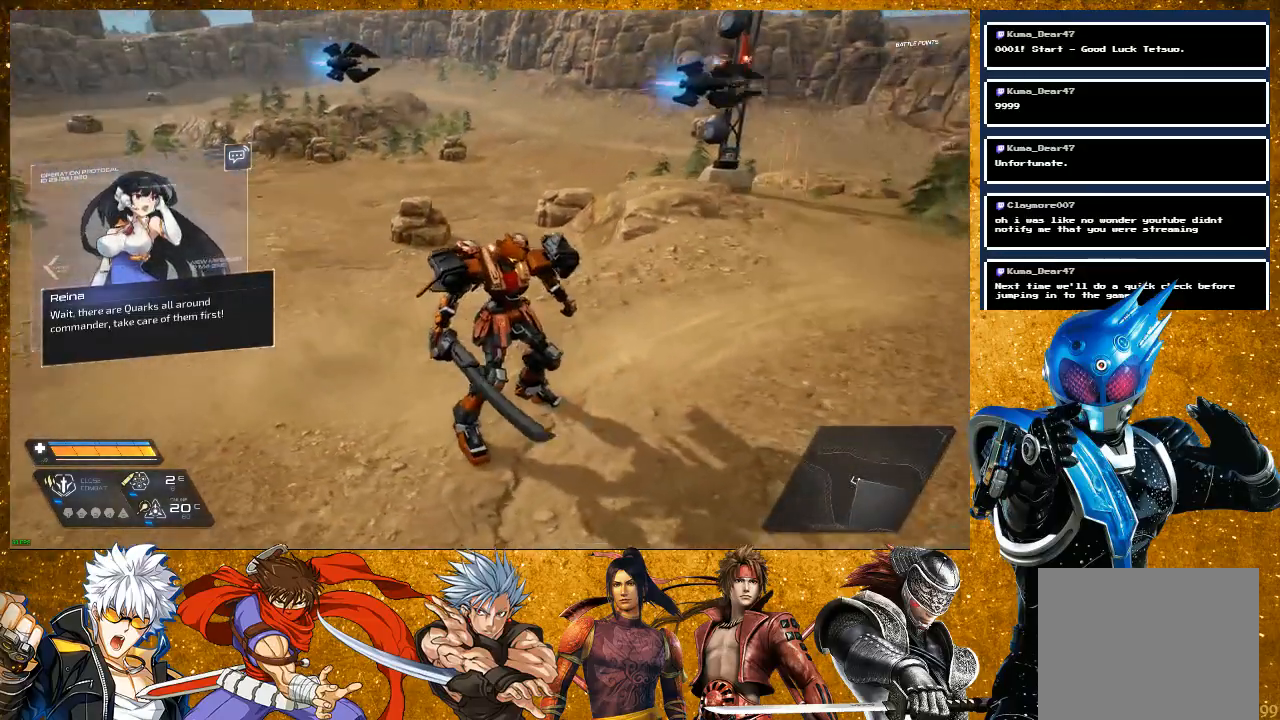
{"buttons": [], "left_stick": "center", "right_stick": "center", "events": [[133, "right_stick", "left"], [400, "right_stick", "center"]]}
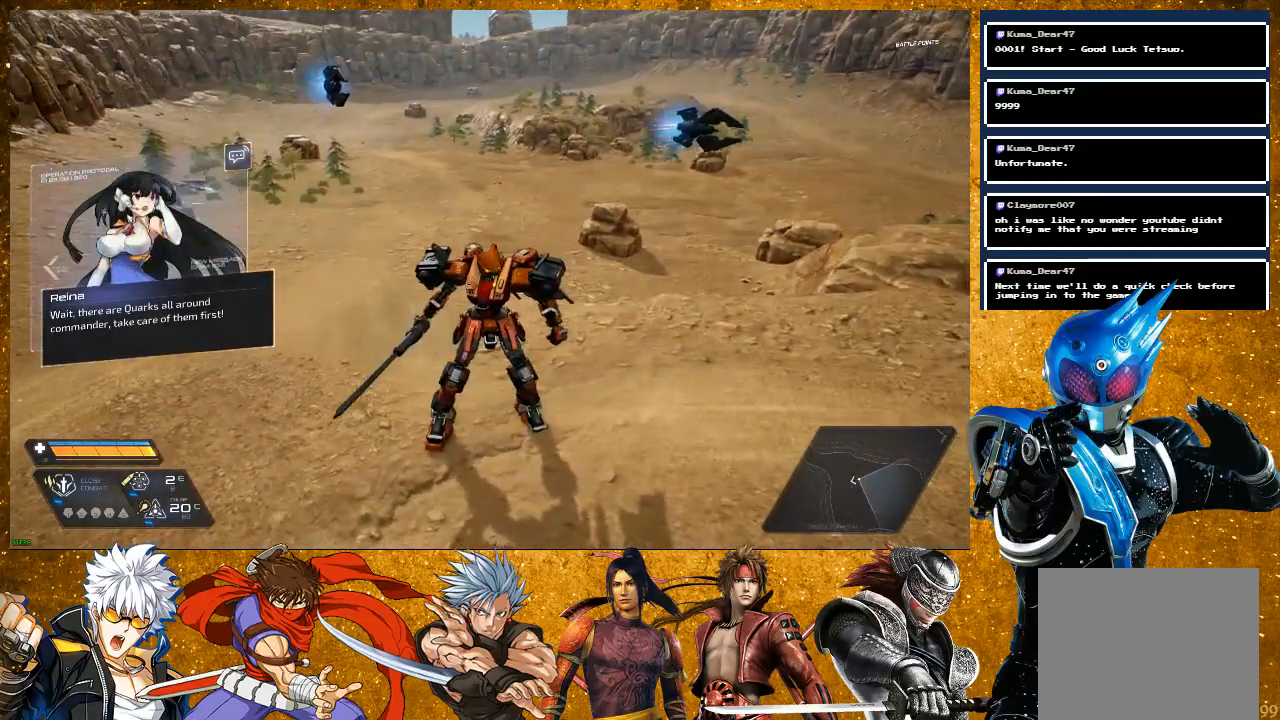
{"buttons": [], "left_stick": "center", "right_stick": "center", "events": []}